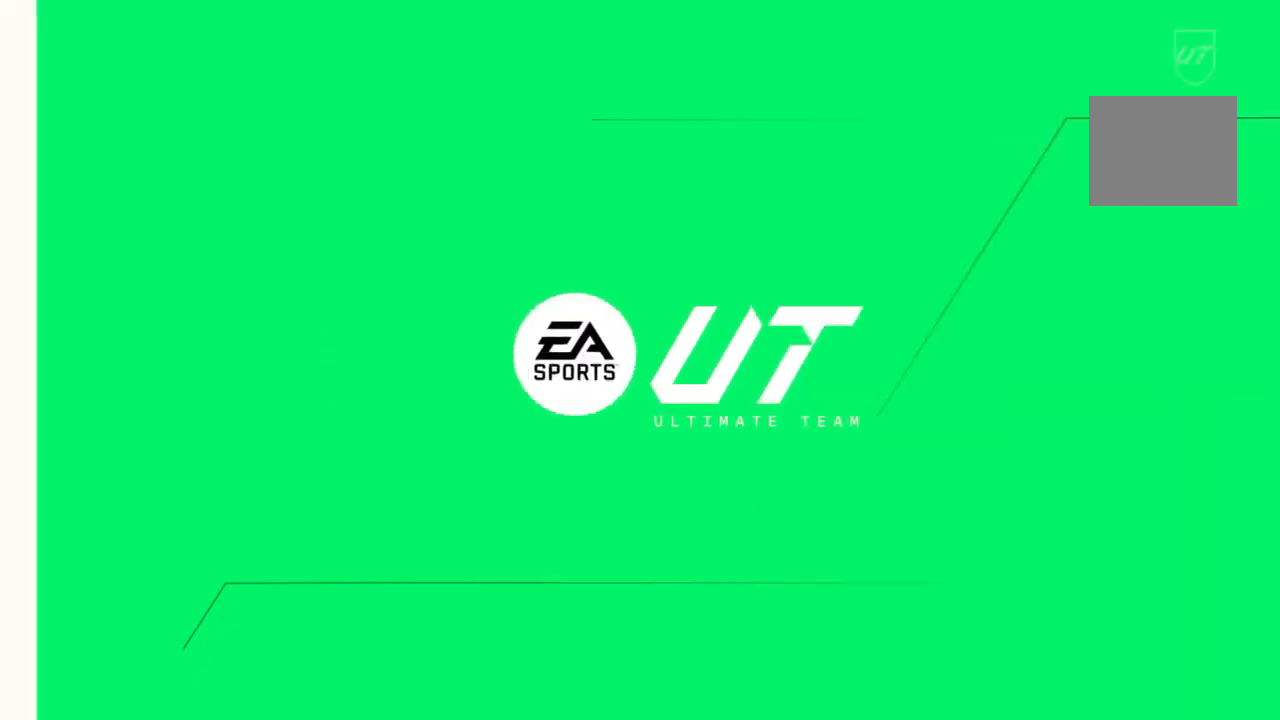
Gameplay with a controller (PlayStation layout); each line is a JSON object with the inputs held at the frame after it. "events" lists button and stick changes between this image and that frame as [ms after this image, input, new state], when the widget could be followed in between. Not read: L3 R3.
{"buttons": ["CROSS", "R1"], "left_stick": "center", "right_stick": "center", "events": [[300, "R1", "down"]]}
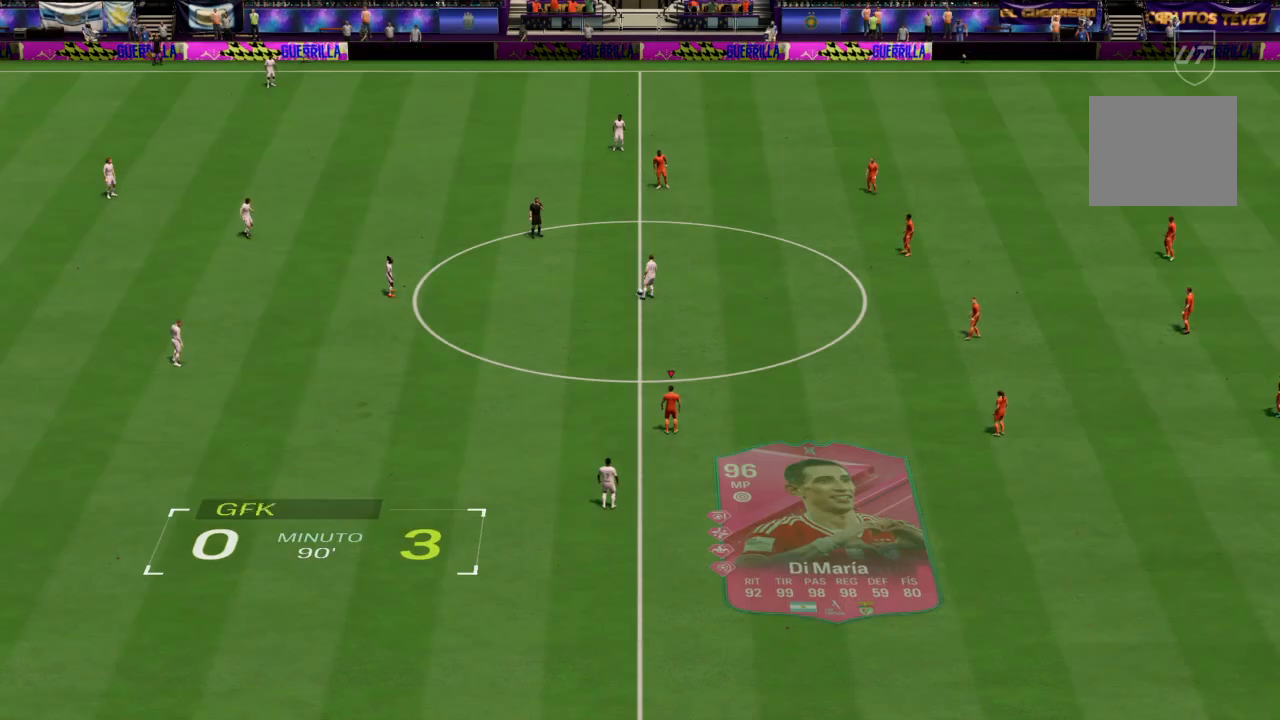
{"buttons": ["CROSS", "R1"], "left_stick": "center", "right_stick": "center", "events": []}
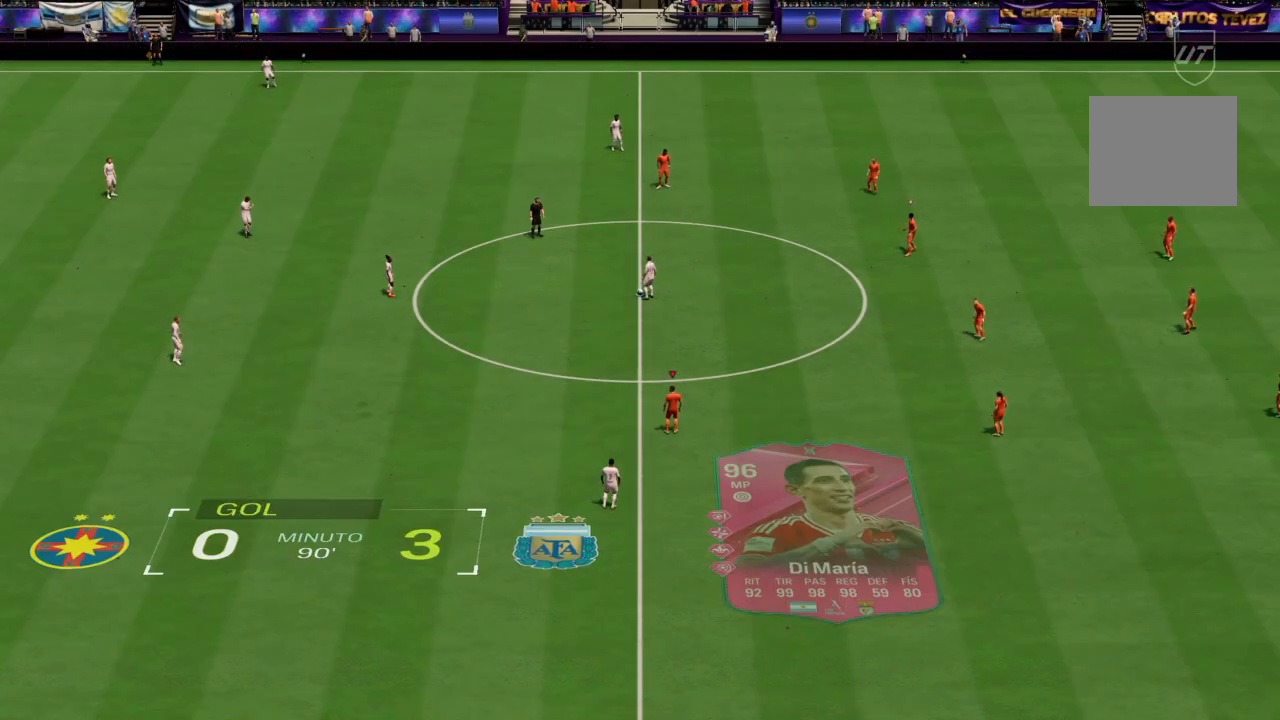
{"buttons": [], "left_stick": "center", "right_stick": "center", "events": [[33, "R1", "up"], [67, "CROSS", "up"]]}
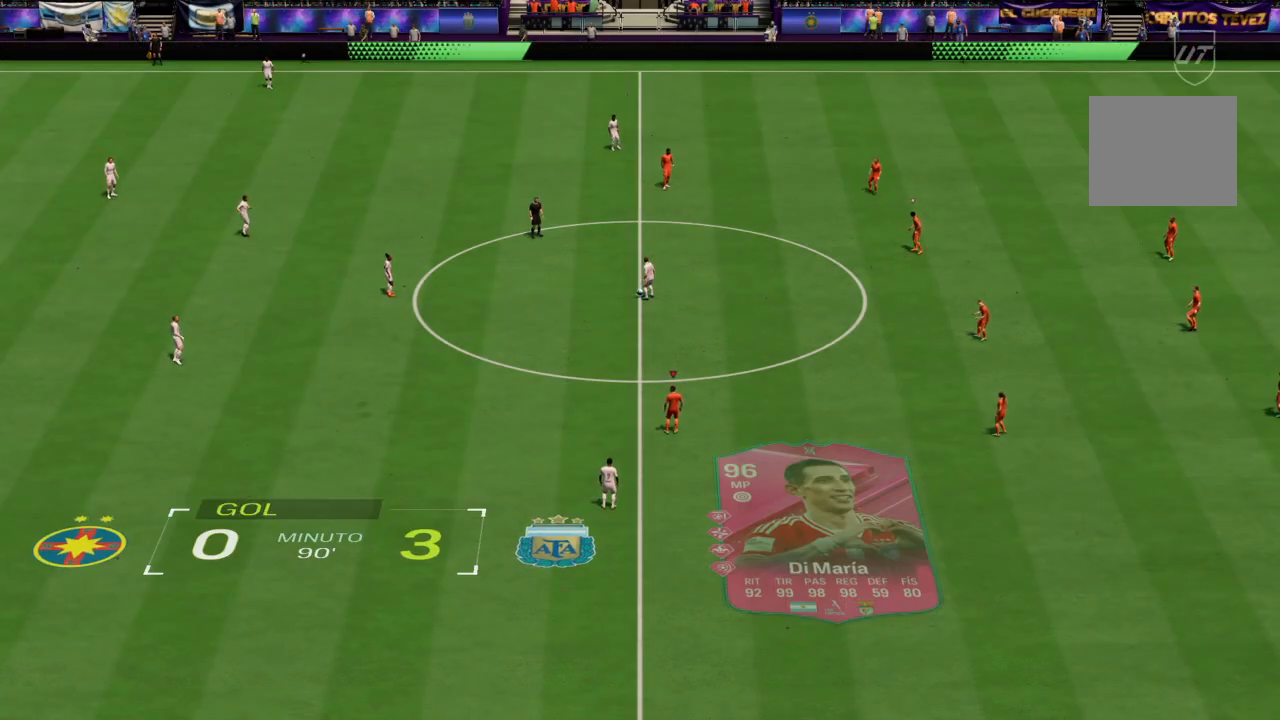
{"buttons": [], "left_stick": "up-left", "right_stick": "center", "events": [[400, "left_stick", "up-left"]]}
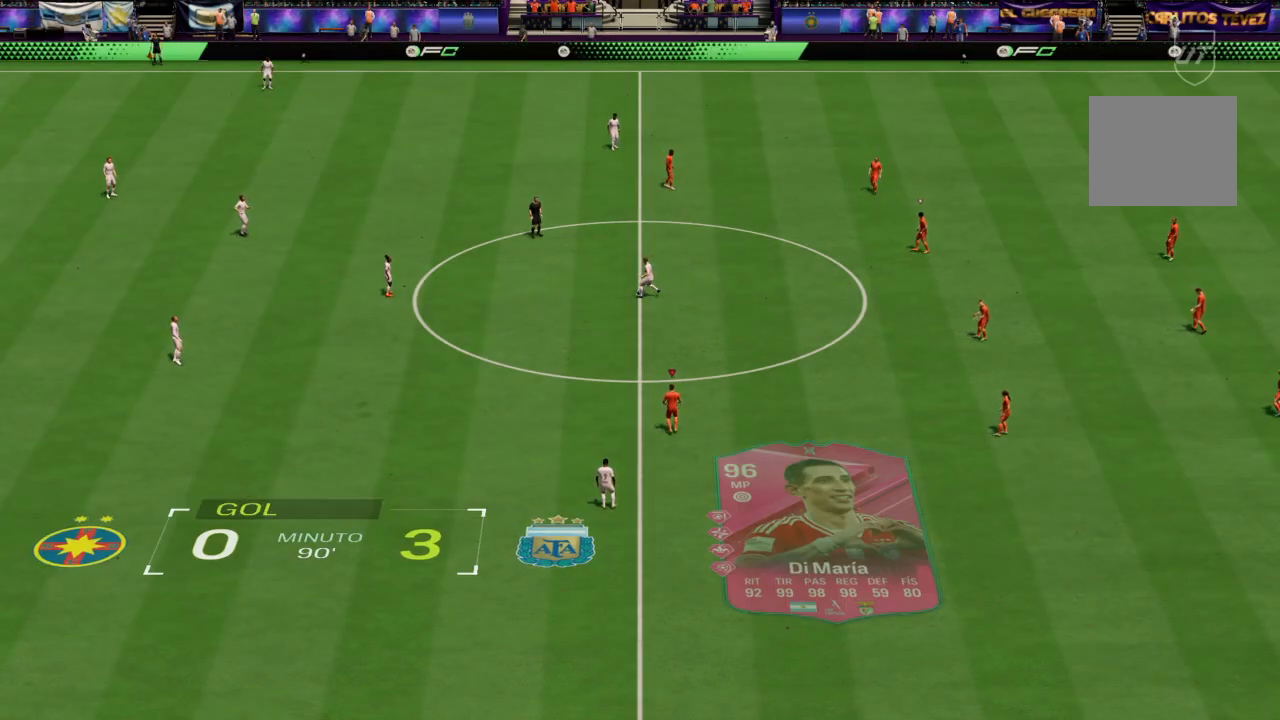
{"buttons": [], "left_stick": "up-left", "right_stick": "center", "events": []}
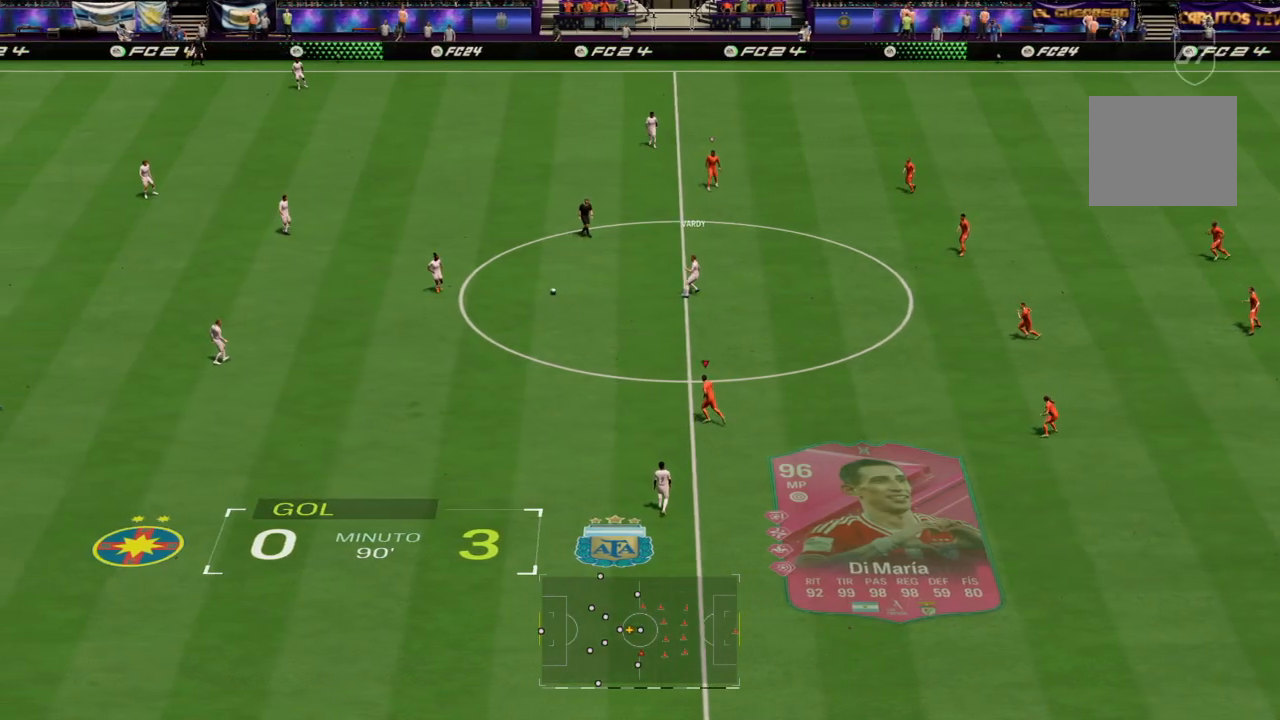
{"buttons": [], "left_stick": "up-left", "right_stick": "center", "events": []}
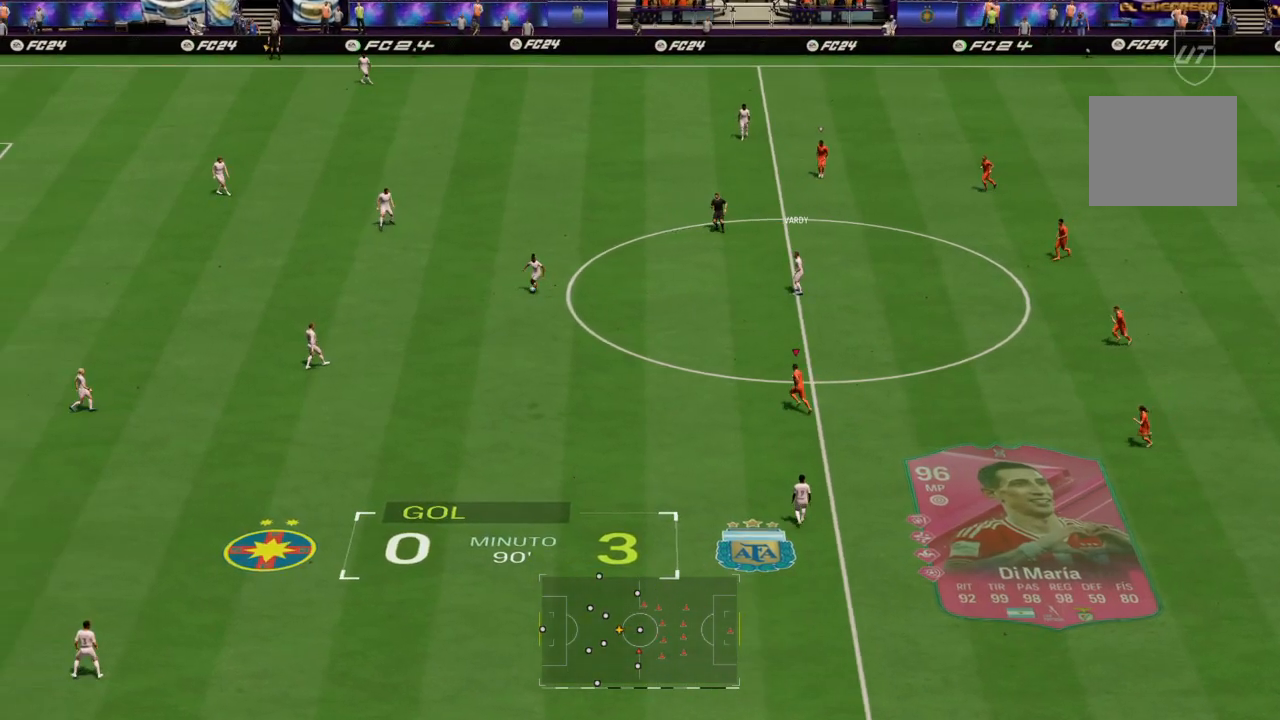
{"buttons": [], "left_stick": "up-left", "right_stick": "center", "events": []}
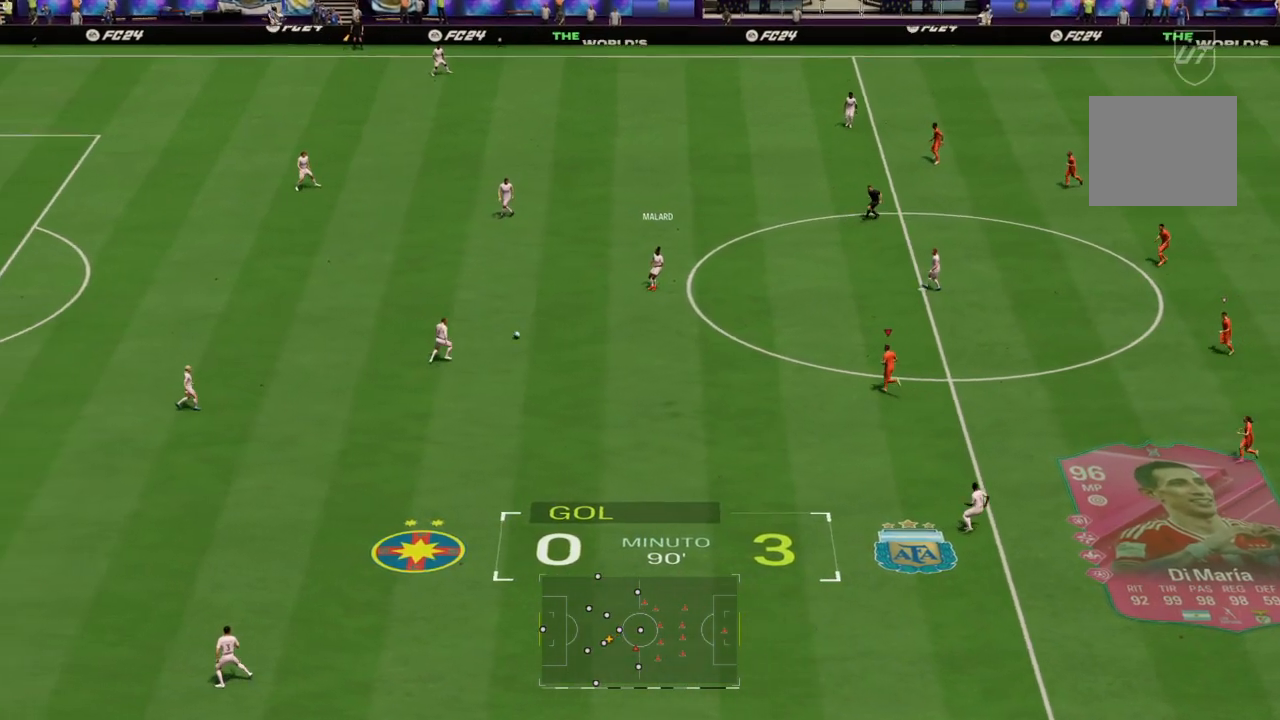
{"buttons": [], "left_stick": "up-left", "right_stick": "center", "events": [[33, "R2", "down"], [400, "R2", "up"]]}
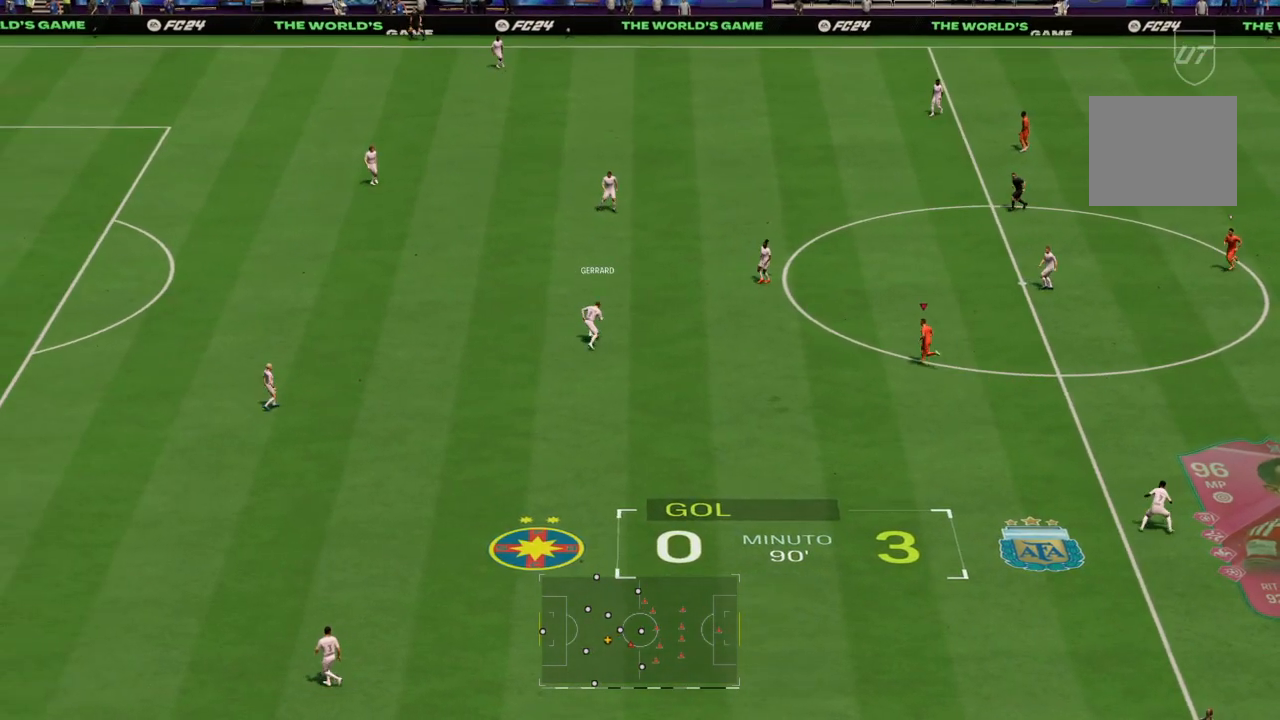
{"buttons": [], "left_stick": "up-left", "right_stick": "center", "events": []}
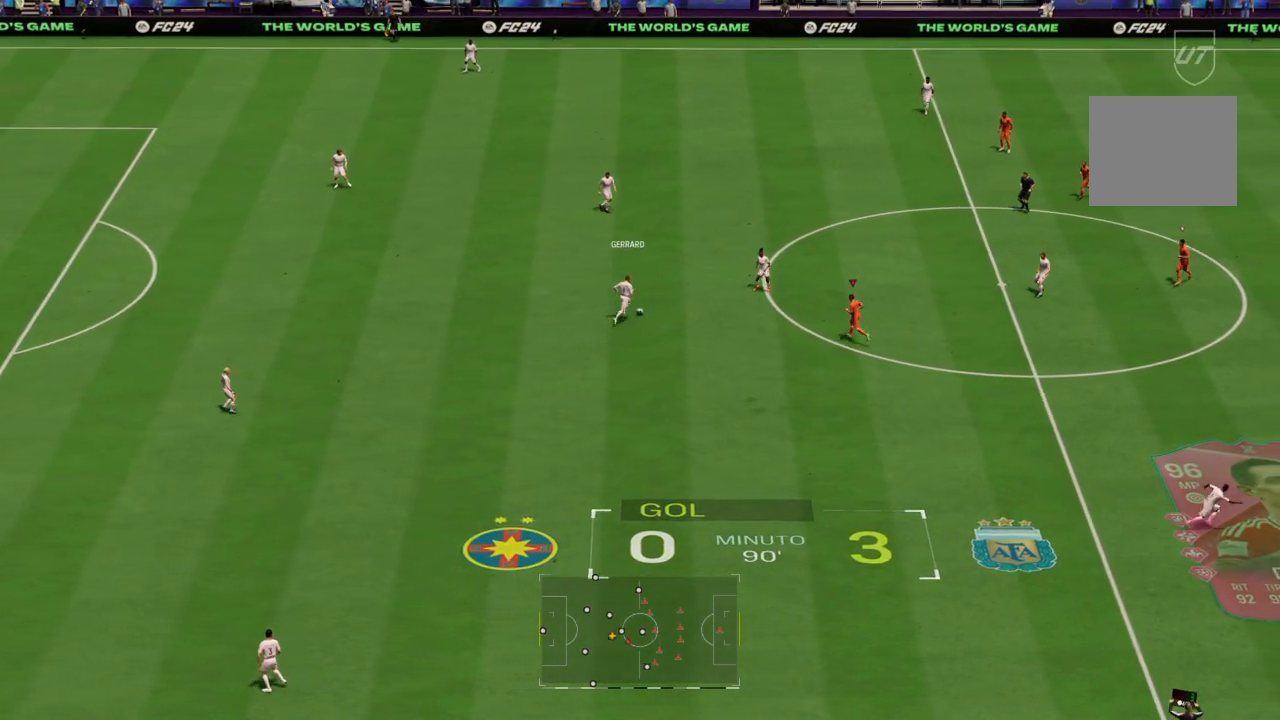
{"buttons": ["R2"], "left_stick": "up-left", "right_stick": "center", "events": [[133, "R2", "down"]]}
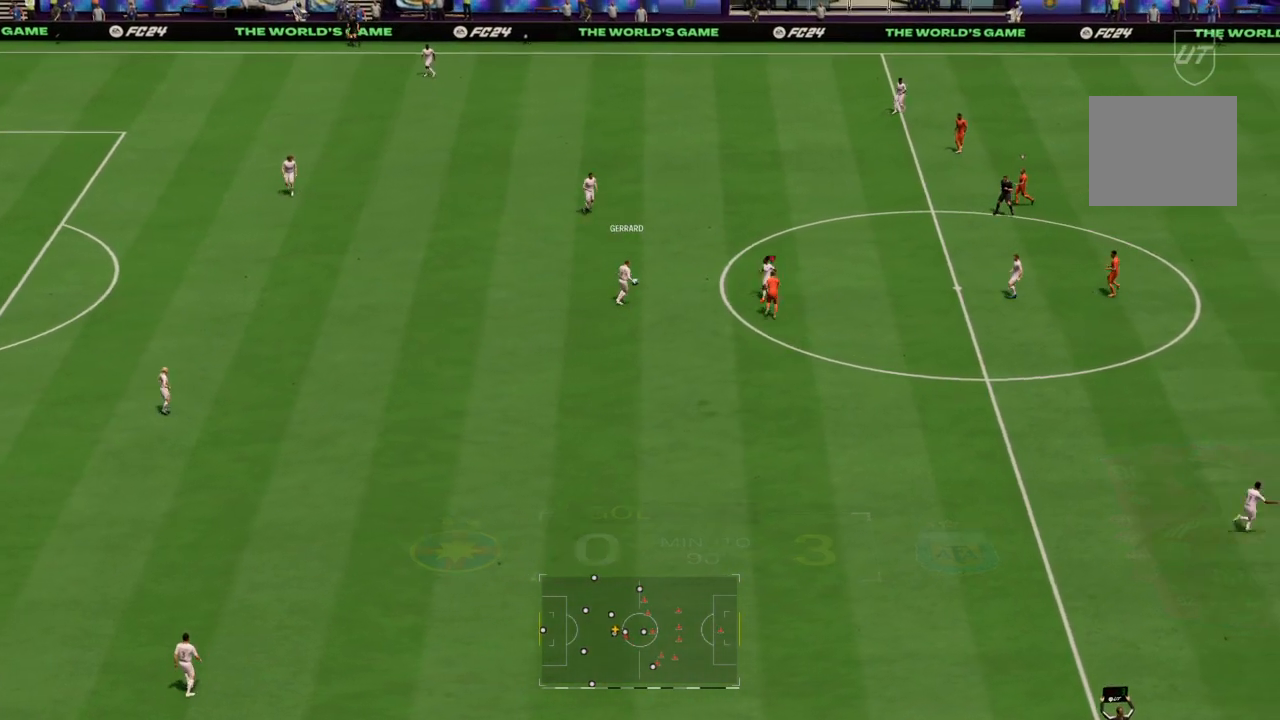
{"buttons": ["R2"], "left_stick": "up", "right_stick": "center", "events": [[434, "left_stick", "up"]]}
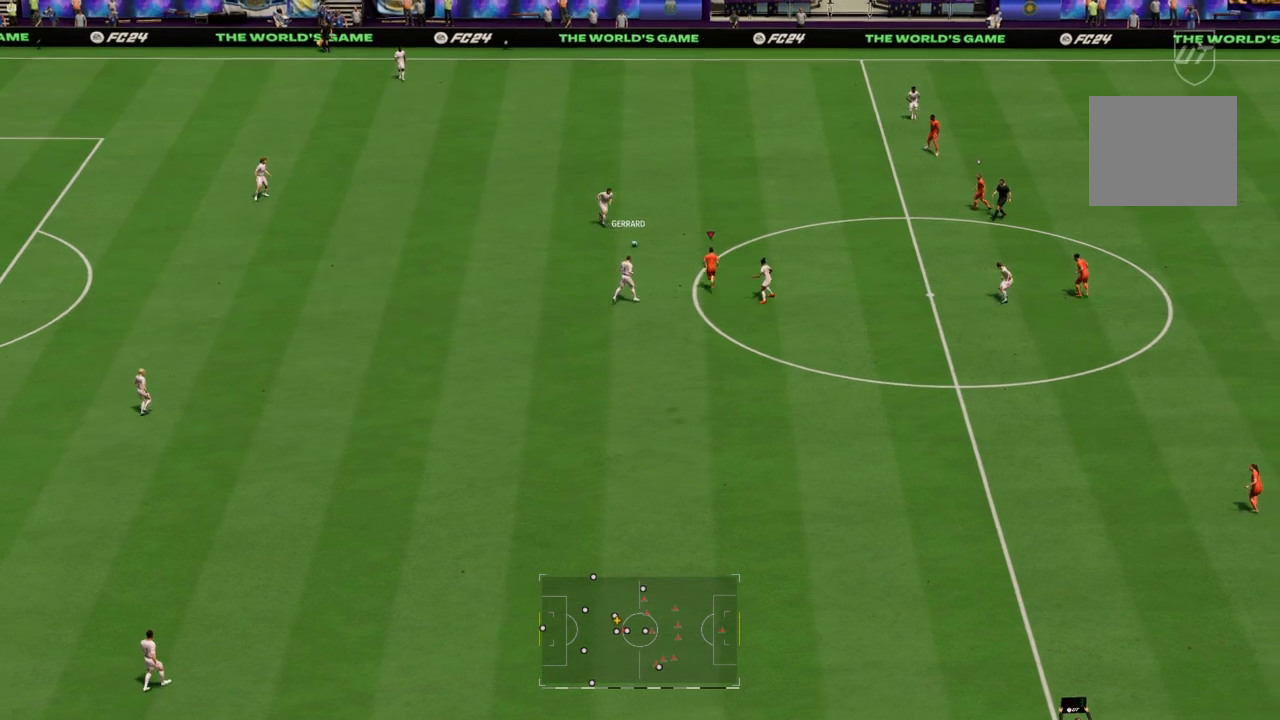
{"buttons": [], "left_stick": "up-right", "right_stick": "center", "events": [[33, "R2", "up"], [100, "left_stick", "up-right"]]}
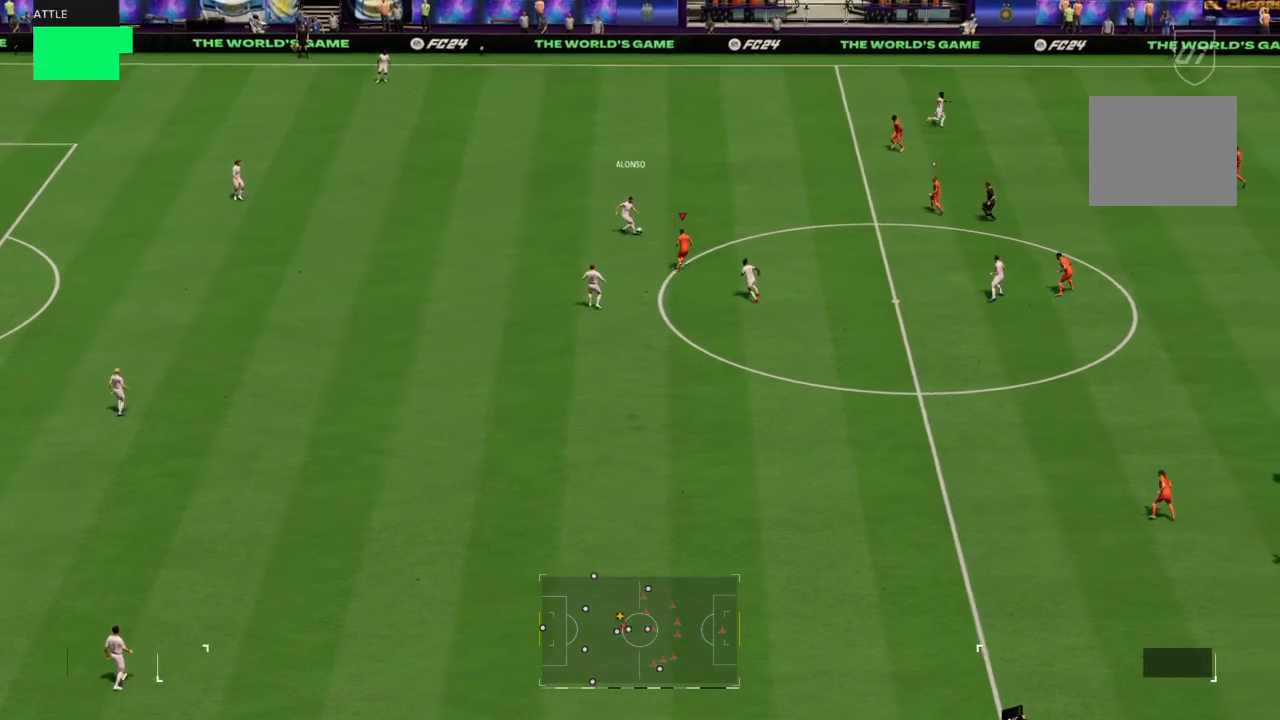
{"buttons": ["R2"], "left_stick": "up-right", "right_stick": "center", "events": [[100, "R2", "down"]]}
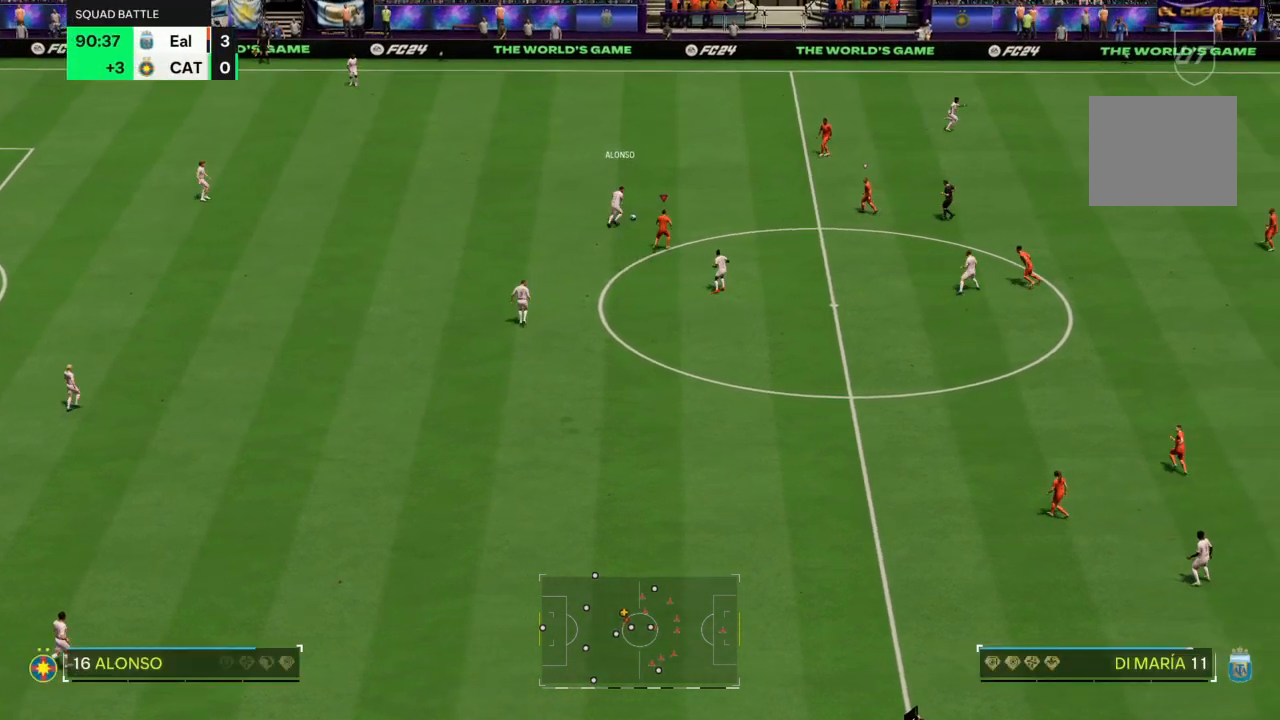
{"buttons": ["R2"], "left_stick": "up-right", "right_stick": "center", "events": []}
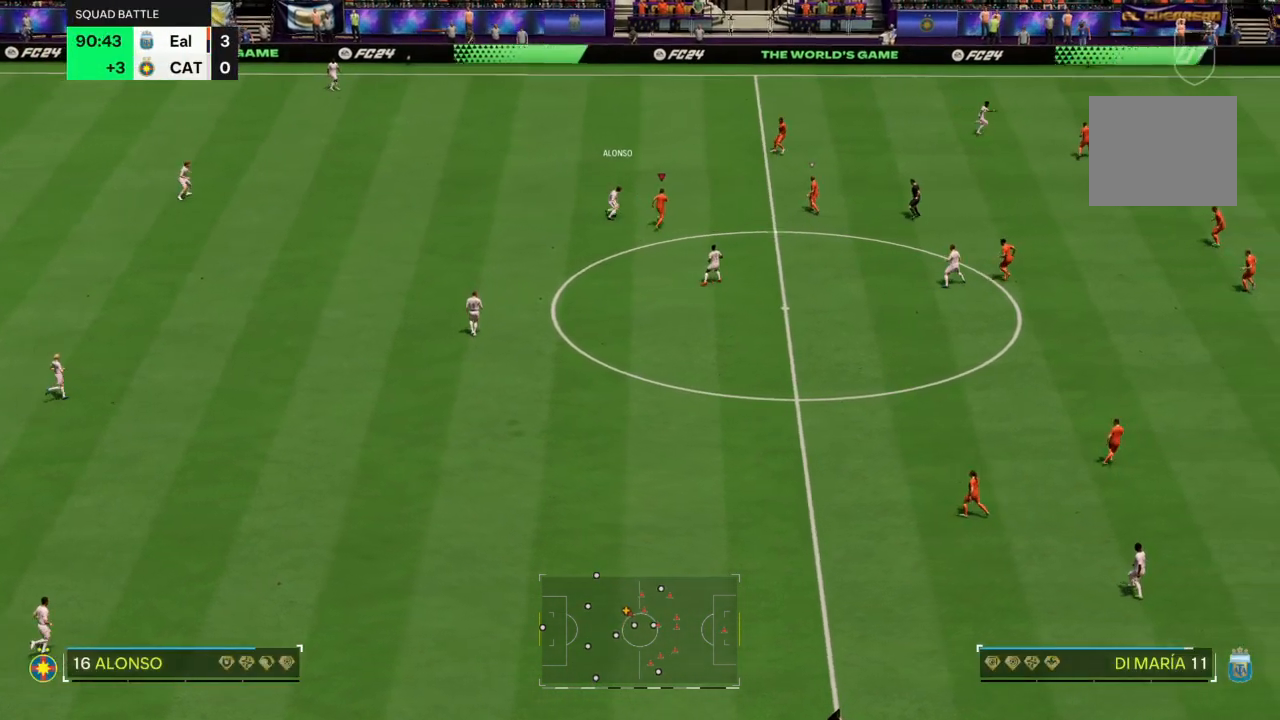
{"buttons": [], "left_stick": "down-left", "right_stick": "center", "events": [[100, "CIRCLE", "down"], [134, "left_stick", "up-left"], [234, "CIRCLE", "up"], [267, "left_stick", "down-left"], [334, "R2", "up"]]}
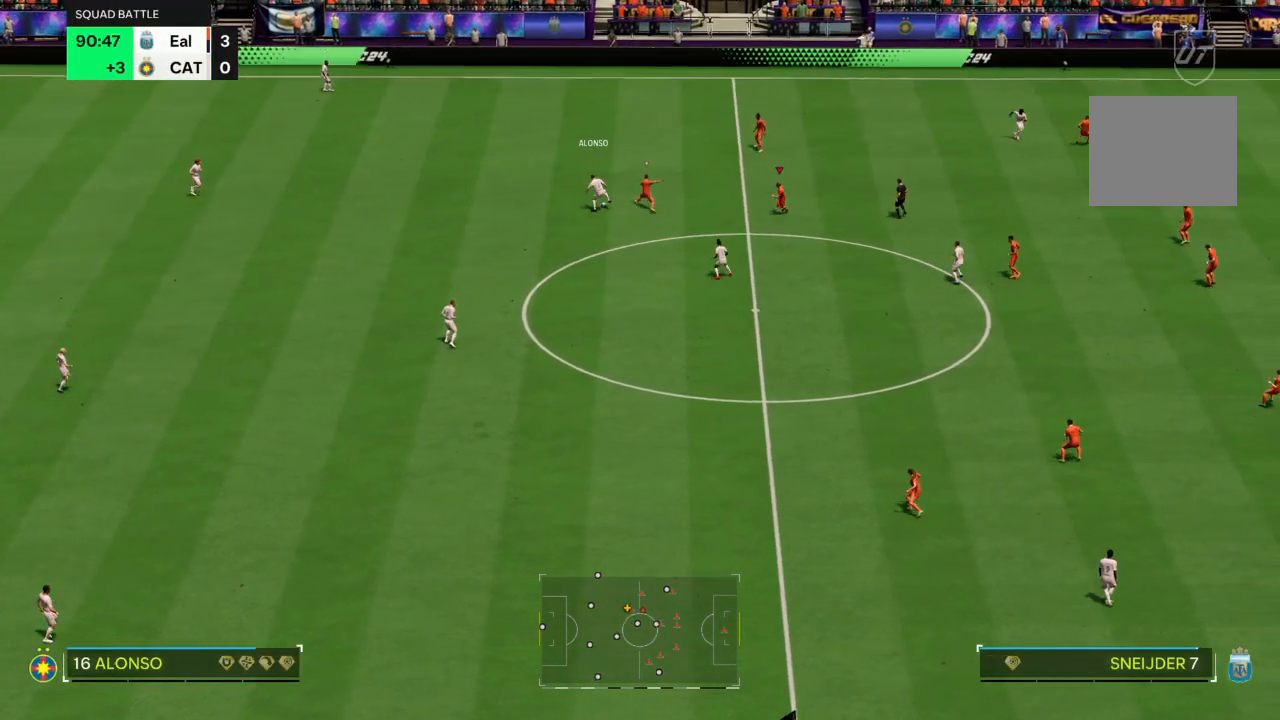
{"buttons": [], "left_stick": "down-left", "right_stick": "center", "events": []}
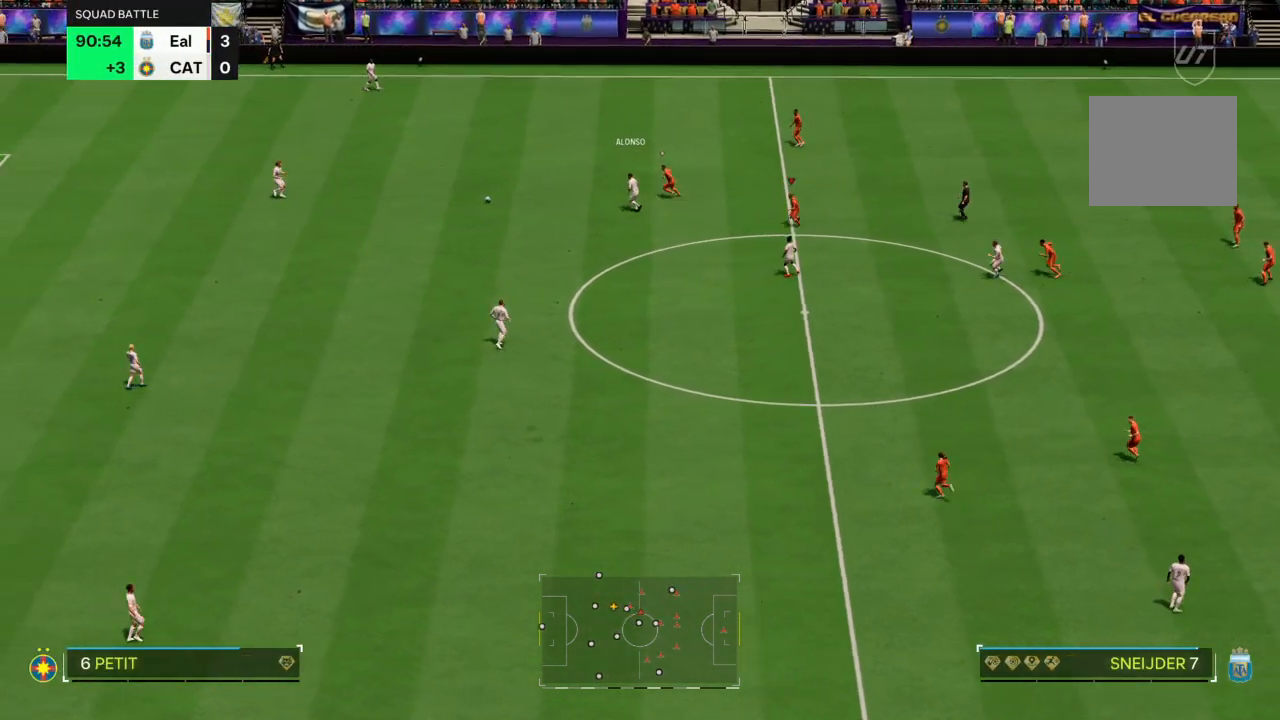
{"buttons": ["R2"], "left_stick": "down-left", "right_stick": "center", "events": [[100, "R2", "down"]]}
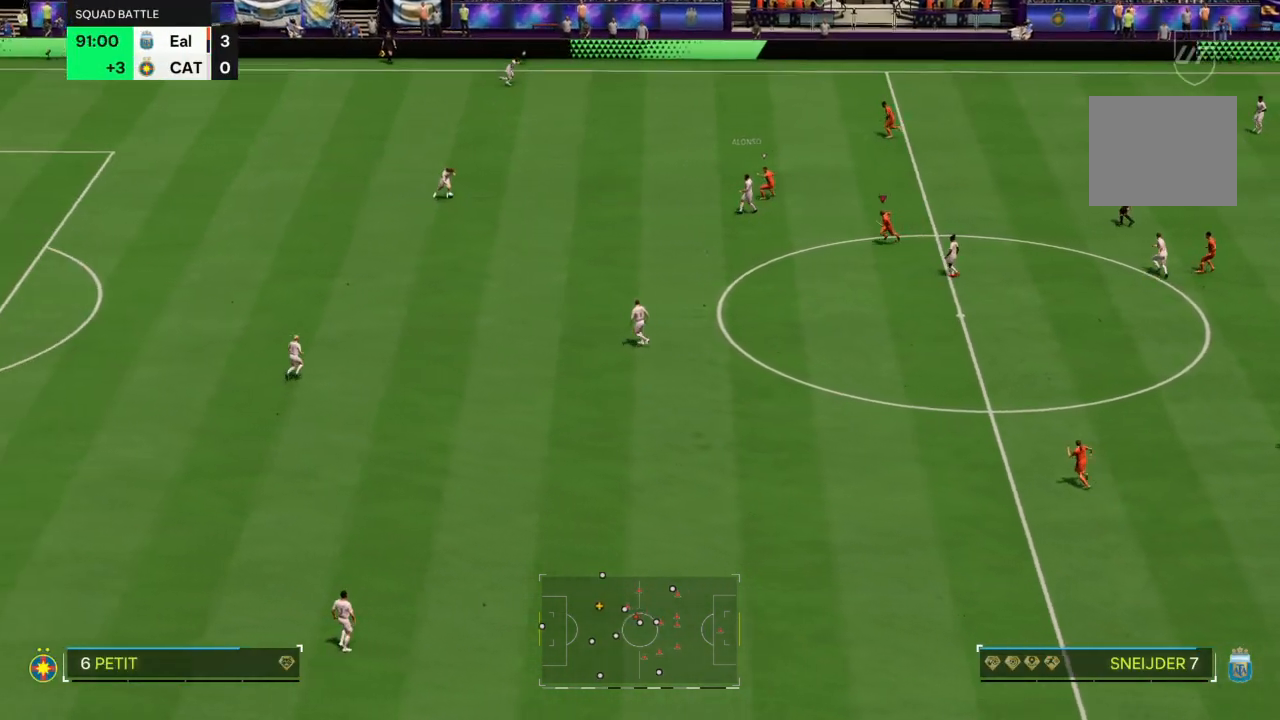
{"buttons": [], "left_stick": "down-left", "right_stick": "center", "events": [[133, "R2", "up"]]}
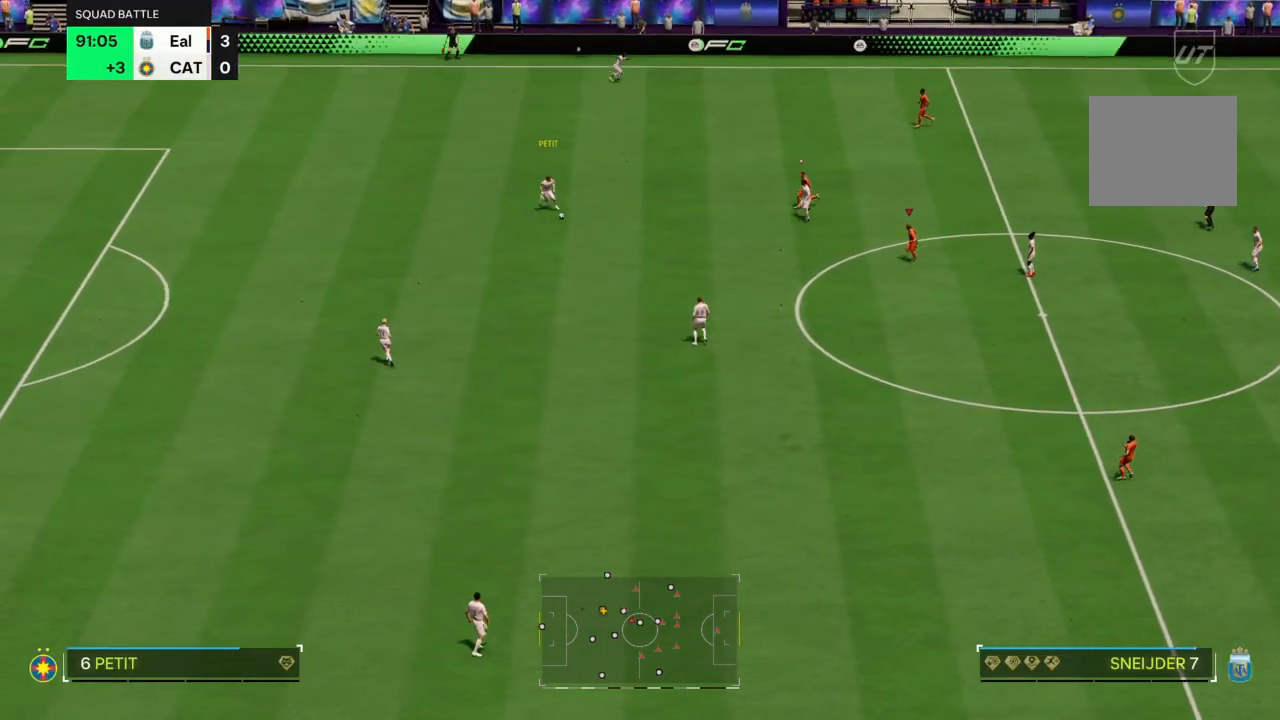
{"buttons": ["L2", "R2"], "left_stick": "down", "right_stick": "center", "events": [[300, "L2", "down"], [434, "left_stick", "down"], [501, "R2", "down"]]}
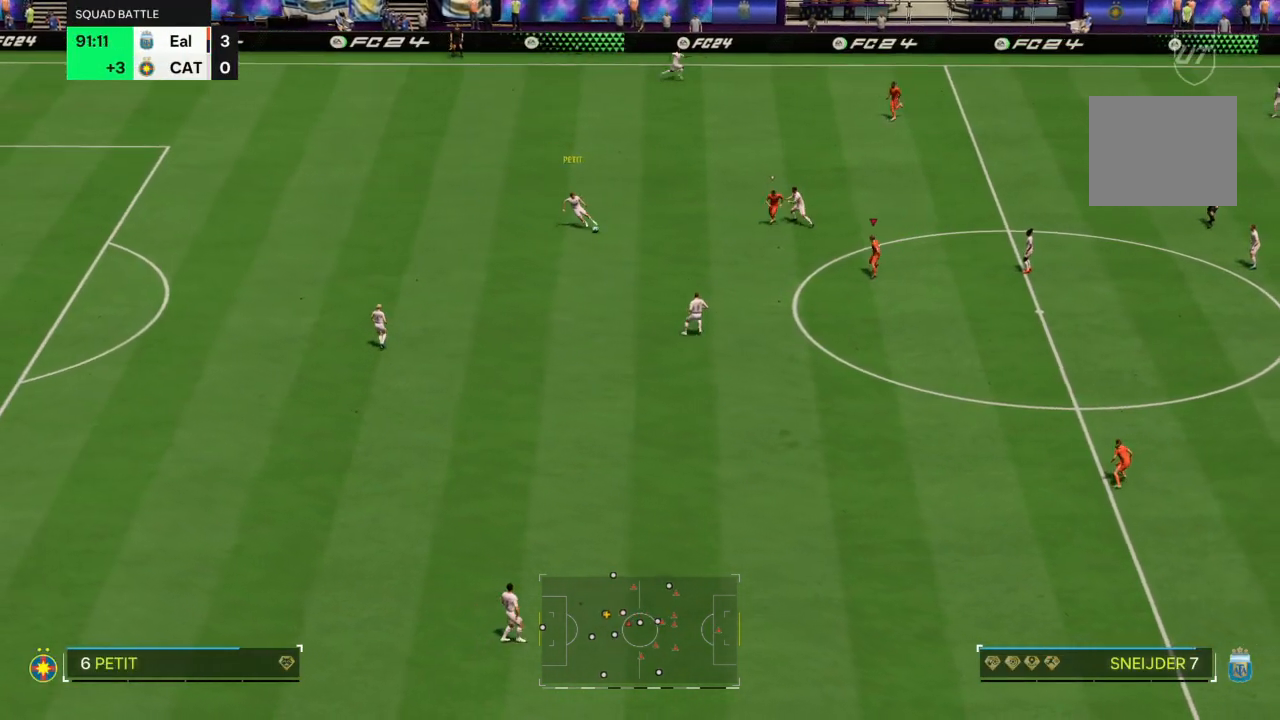
{"buttons": ["L2"], "left_stick": "down-left", "right_stick": "center", "events": [[333, "left_stick", "down-left"], [500, "R2", "up"]]}
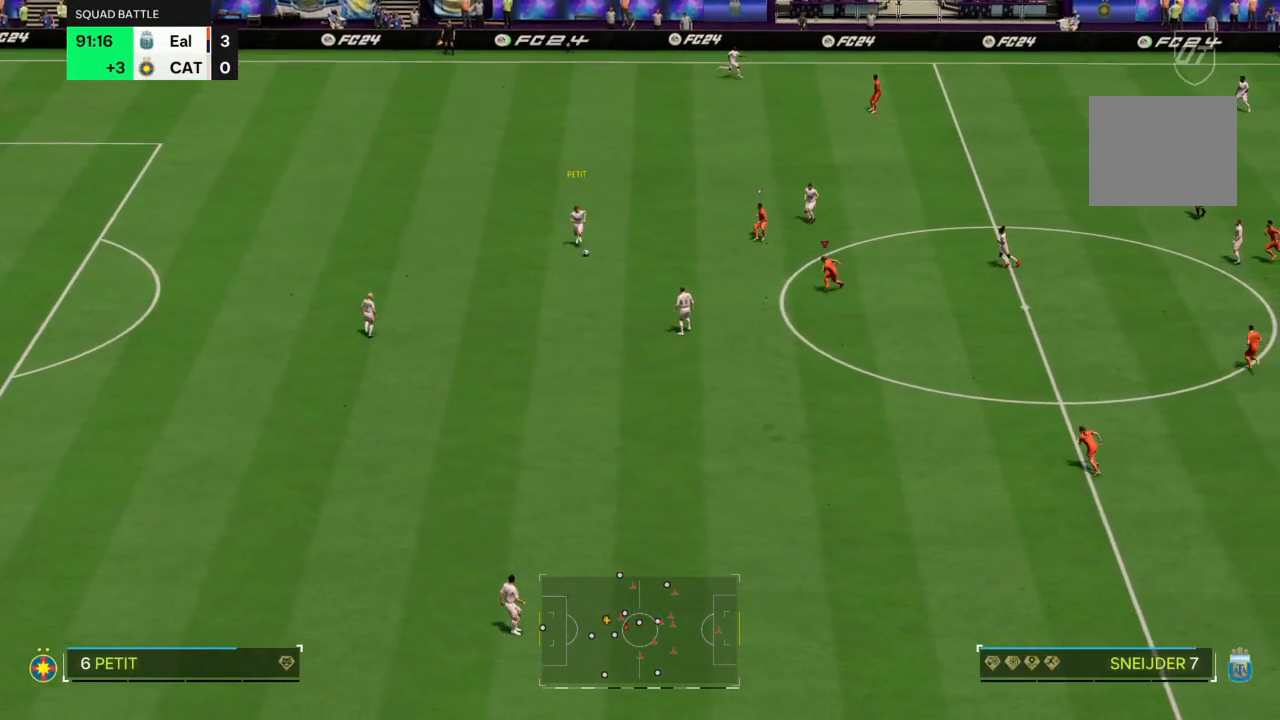
{"buttons": ["L2", "R2"], "left_stick": "down-left", "right_stick": "center", "events": [[501, "R2", "down"]]}
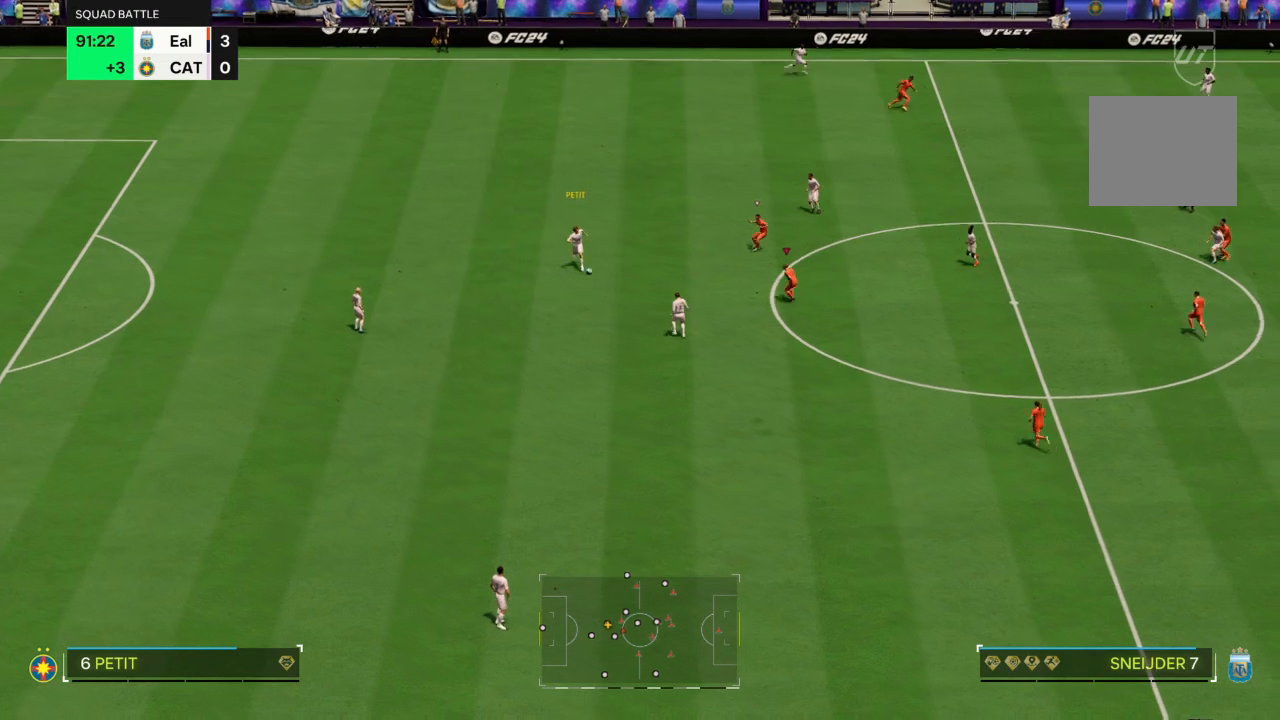
{"buttons": ["L2"], "left_stick": "down-left", "right_stick": "center", "events": [[433, "R2", "up"]]}